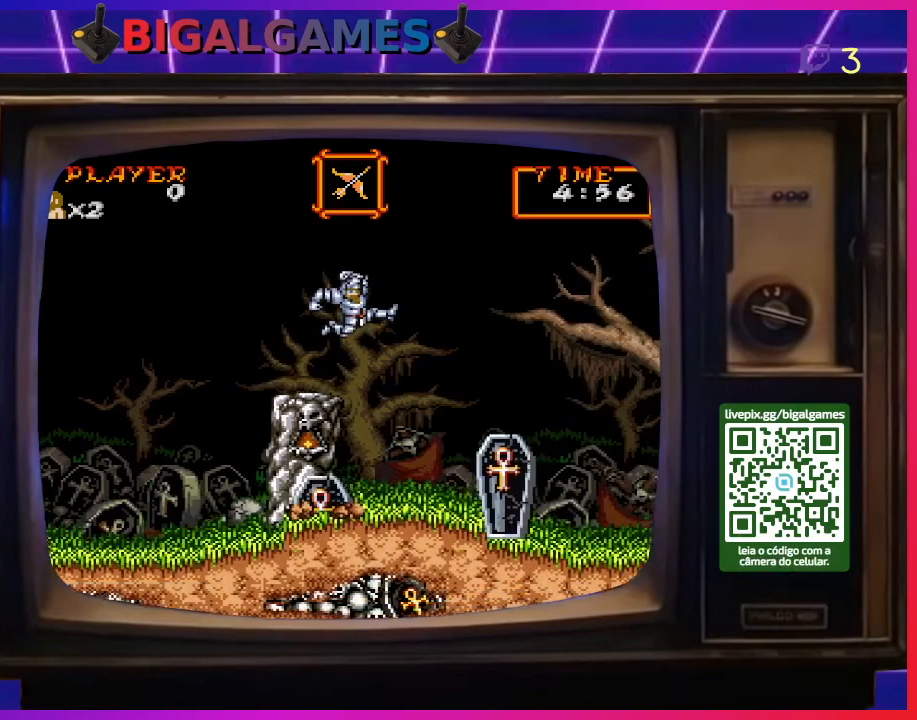
Gameplay with a controller (PlayStation layout); each line is a JSON object with the inputs held at the frame after it. "events" lists button and stick changes between this image and that frame as [ms after this image, input, new state], when the widget could be followed in between. Not read: L2 L3 R2 R3 left_stick.
{"buttons": ["DPAD_RIGHT"], "right_stick": "center", "events": [[233, "CIRCLE", "up"]]}
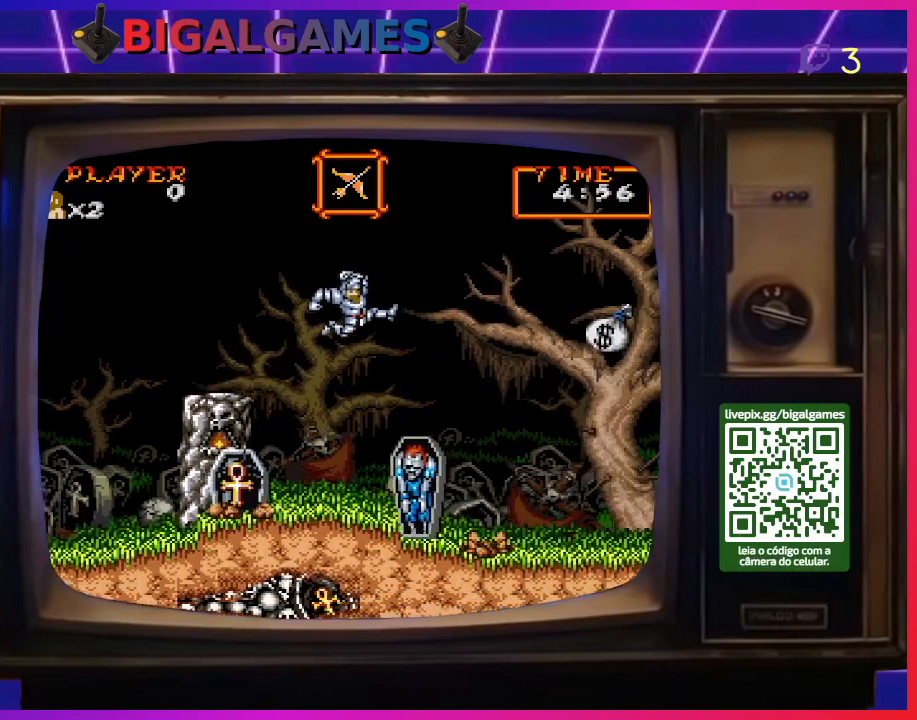
{"buttons": ["CIRCLE", "DPAD_RIGHT"], "right_stick": "center", "events": [[200, "CIRCLE", "down"]]}
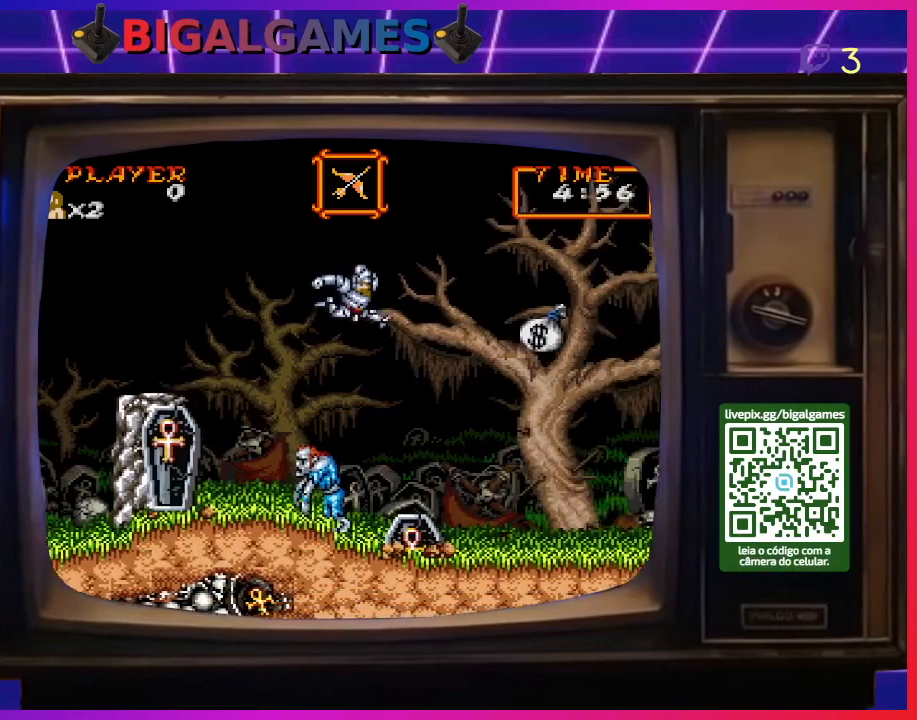
{"buttons": ["DPAD_RIGHT"], "right_stick": "center", "events": [[267, "CIRCLE", "up"]]}
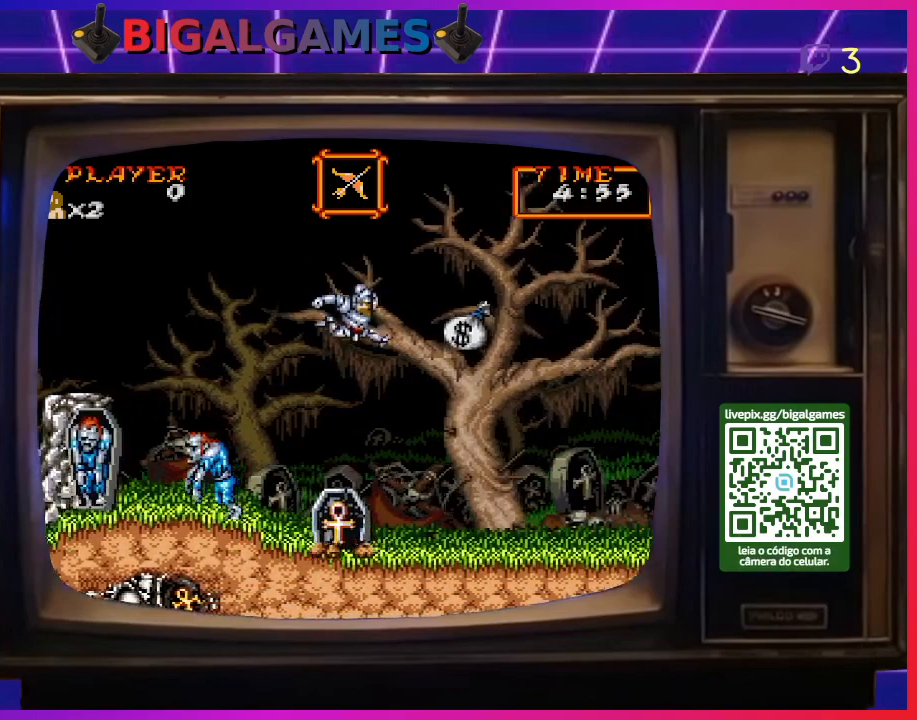
{"buttons": ["CIRCLE", "DPAD_RIGHT"], "right_stick": "center", "events": [[500, "CIRCLE", "down"]]}
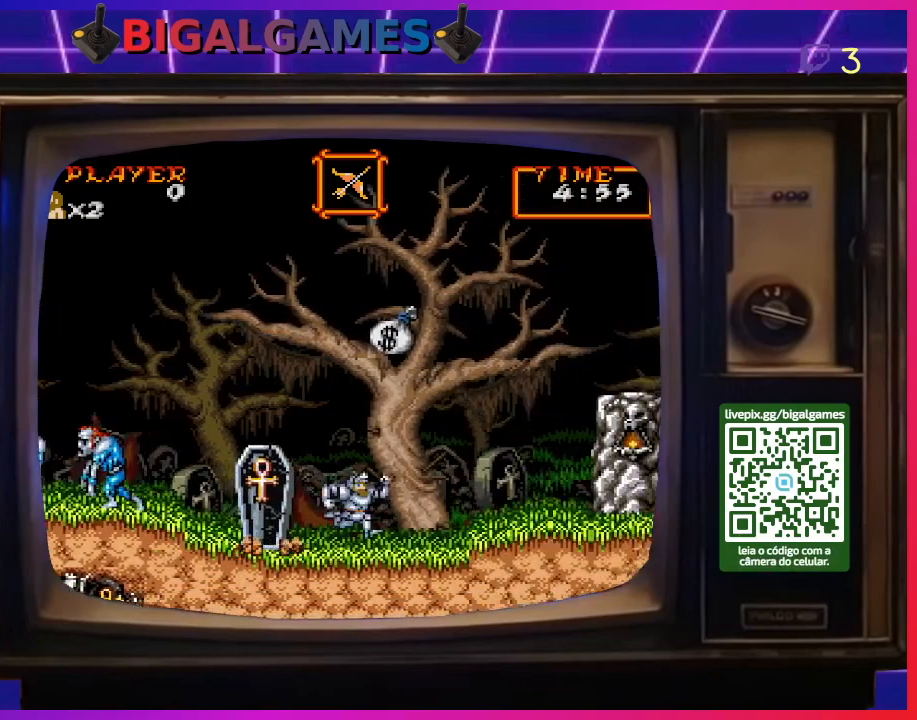
{"buttons": [], "right_stick": "center", "events": [[167, "DPAD_RIGHT", "up"], [333, "CIRCLE", "up"]]}
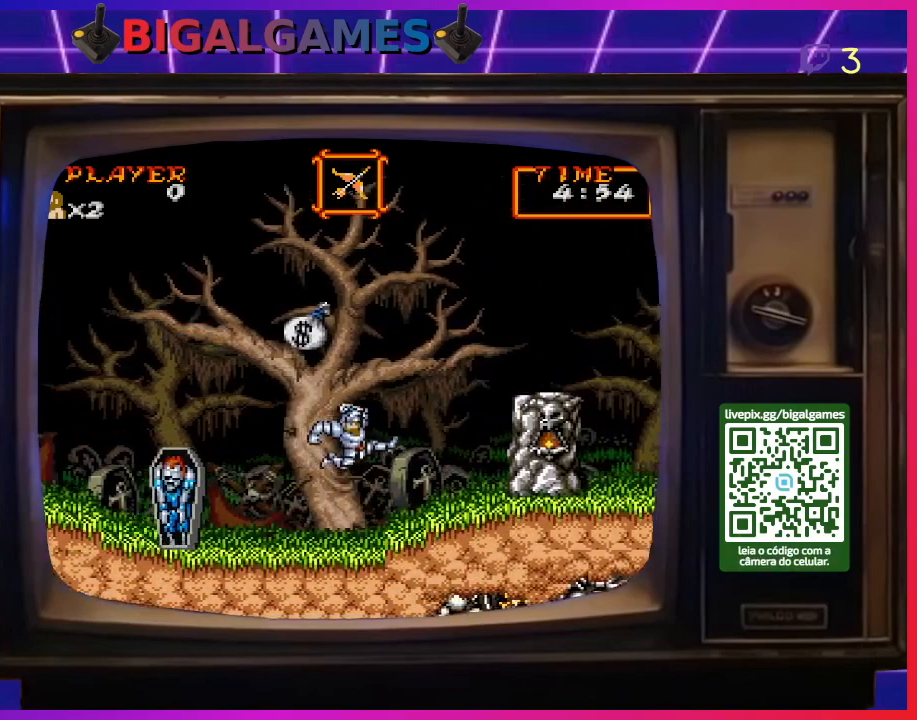
{"buttons": ["CIRCLE", "DPAD_LEFT"], "right_stick": "center", "events": [[133, "CIRCLE", "down"], [233, "DPAD_LEFT", "down"]]}
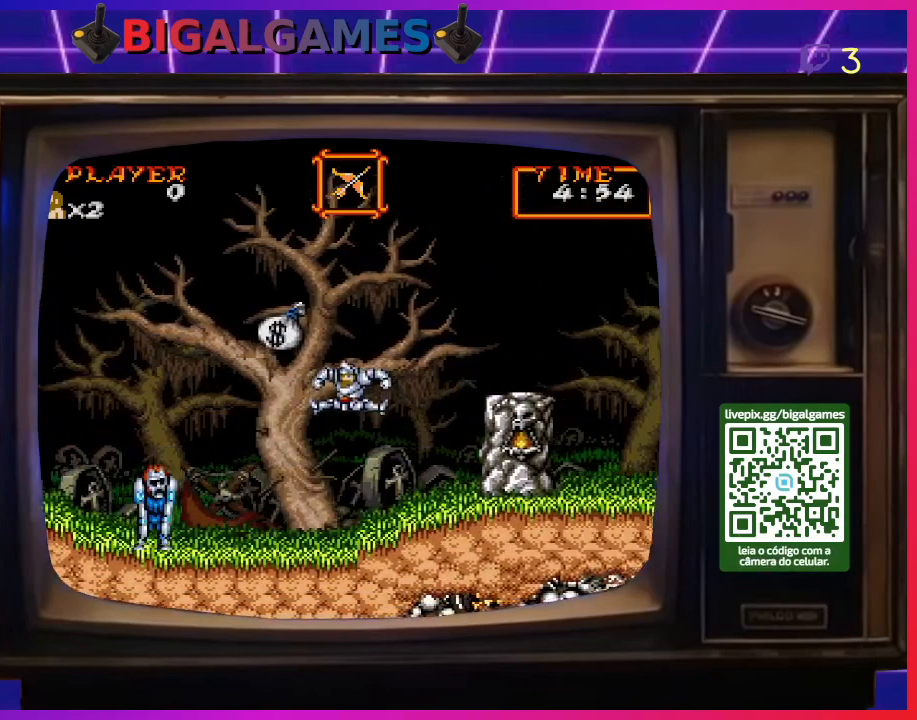
{"buttons": [], "right_stick": "center", "events": [[133, "DPAD_LEFT", "up"], [167, "CIRCLE", "up"]]}
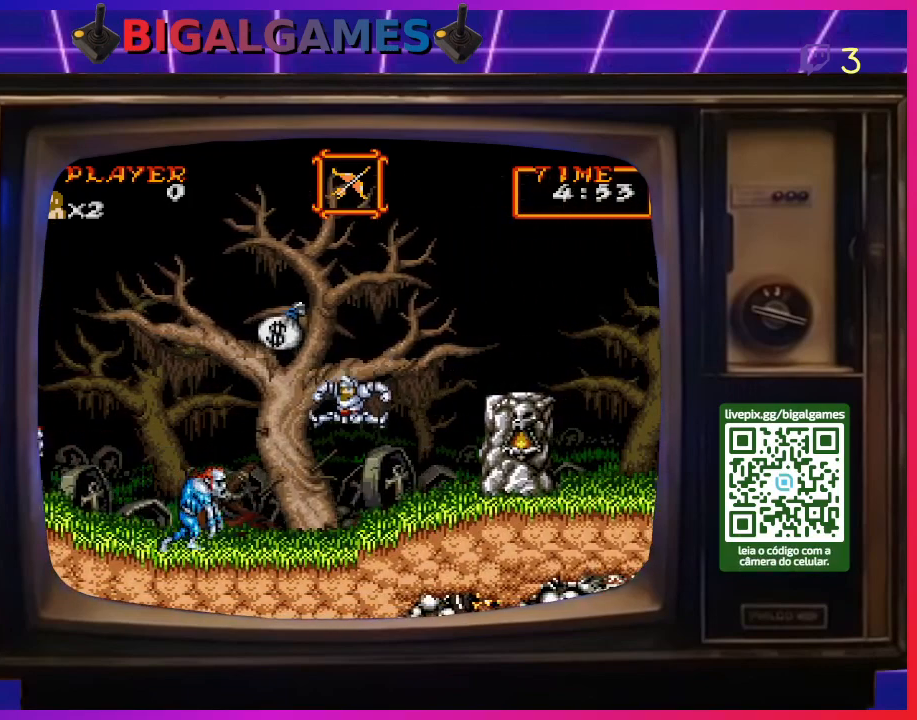
{"buttons": ["CROSS"], "right_stick": "center", "events": [[333, "CROSS", "down"], [400, "CROSS", "up"], [500, "CROSS", "down"]]}
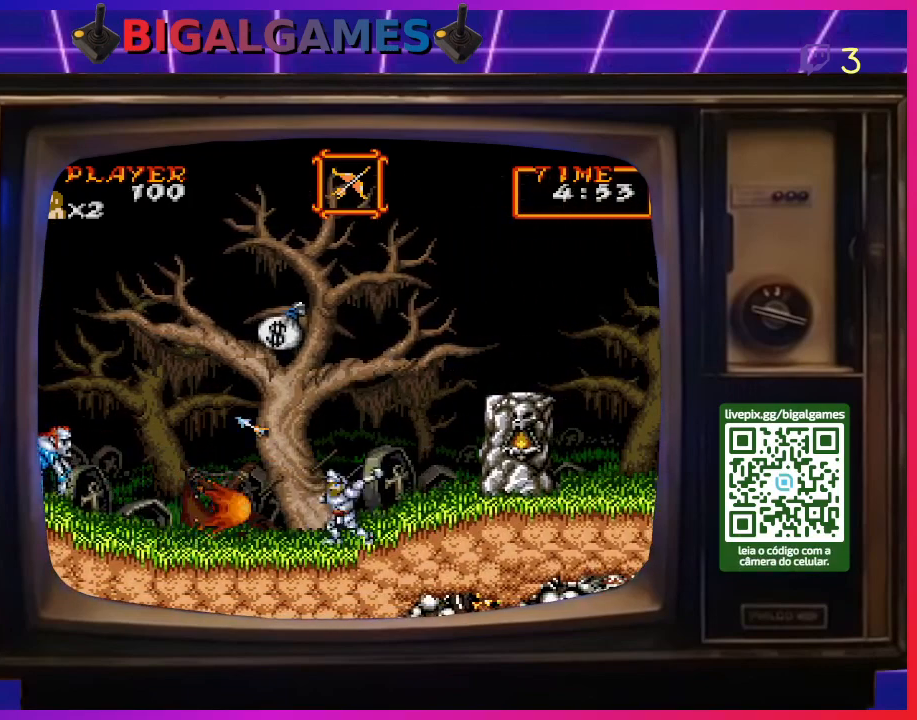
{"buttons": ["DPAD_DOWN"], "right_stick": "center", "events": [[33, "DPAD_DOWN", "down"], [67, "CROSS", "up"], [133, "CROSS", "down"], [167, "CROSS", "up"], [267, "CROSS", "down"], [333, "CROSS", "up"], [400, "CROSS", "down"], [500, "CROSS", "up"]]}
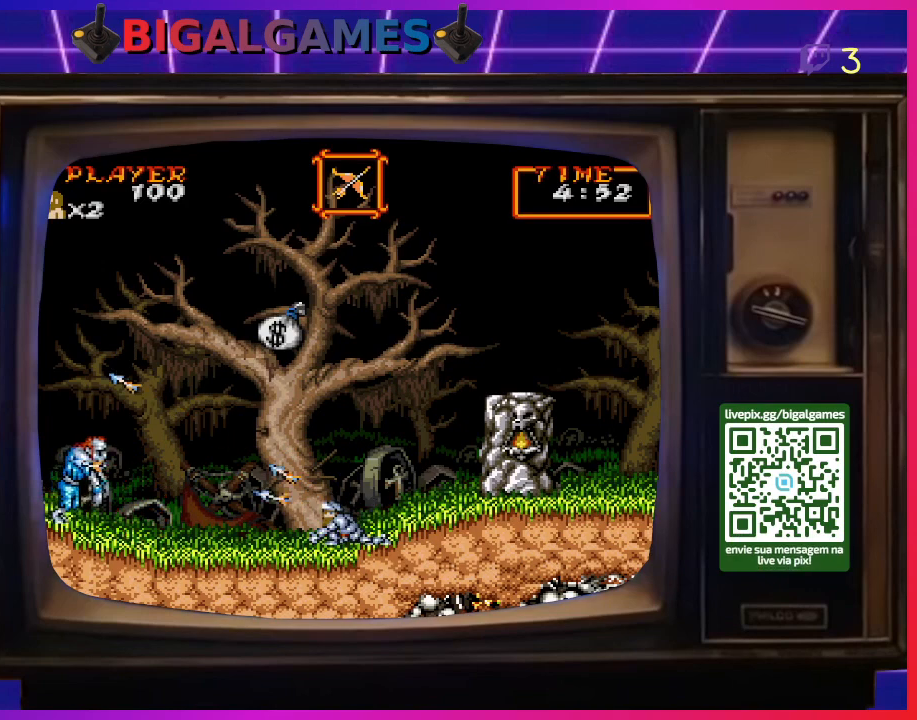
{"buttons": ["CIRCLE", "DPAD_LEFT"], "right_stick": "center", "events": [[67, "CROSS", "down"], [100, "DPAD_DOWN", "up"], [133, "CROSS", "up"], [333, "DPAD_LEFT", "down"], [500, "CIRCLE", "down"]]}
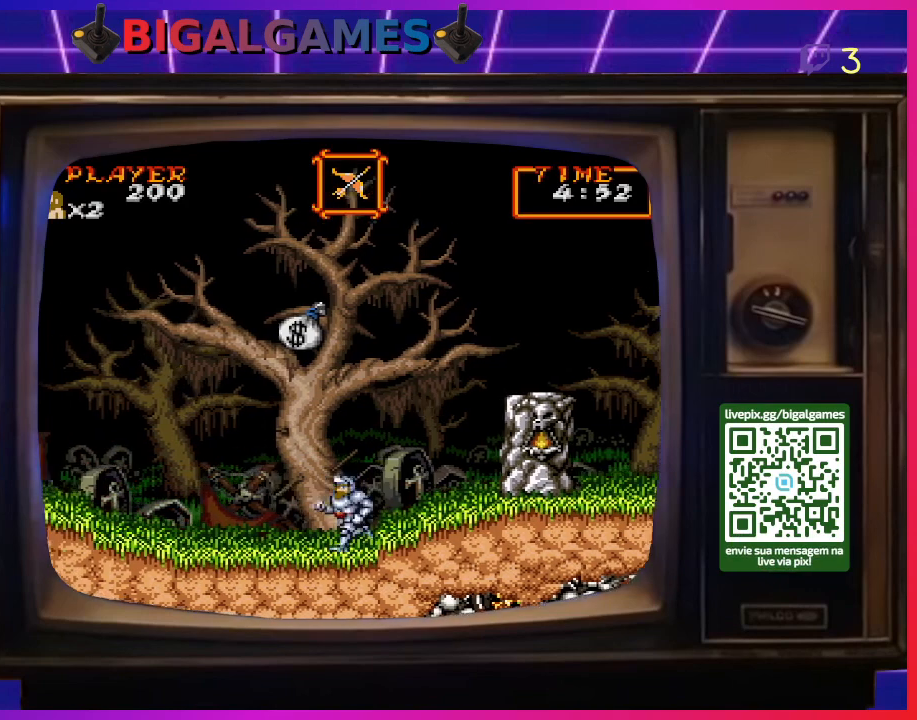
{"buttons": ["CIRCLE", "DPAD_RIGHT"], "right_stick": "center", "events": [[33, "DPAD_LEFT", "up"], [233, "CIRCLE", "up"], [400, "CIRCLE", "down"], [467, "DPAD_RIGHT", "down"]]}
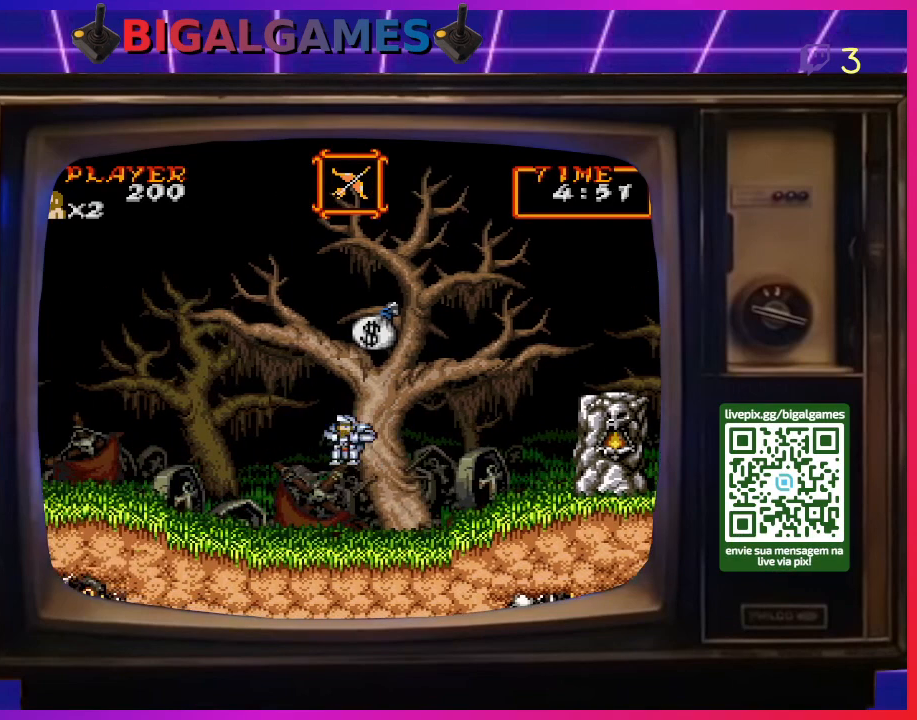
{"buttons": ["DPAD_RIGHT"], "right_stick": "center", "events": [[500, "CIRCLE", "up"]]}
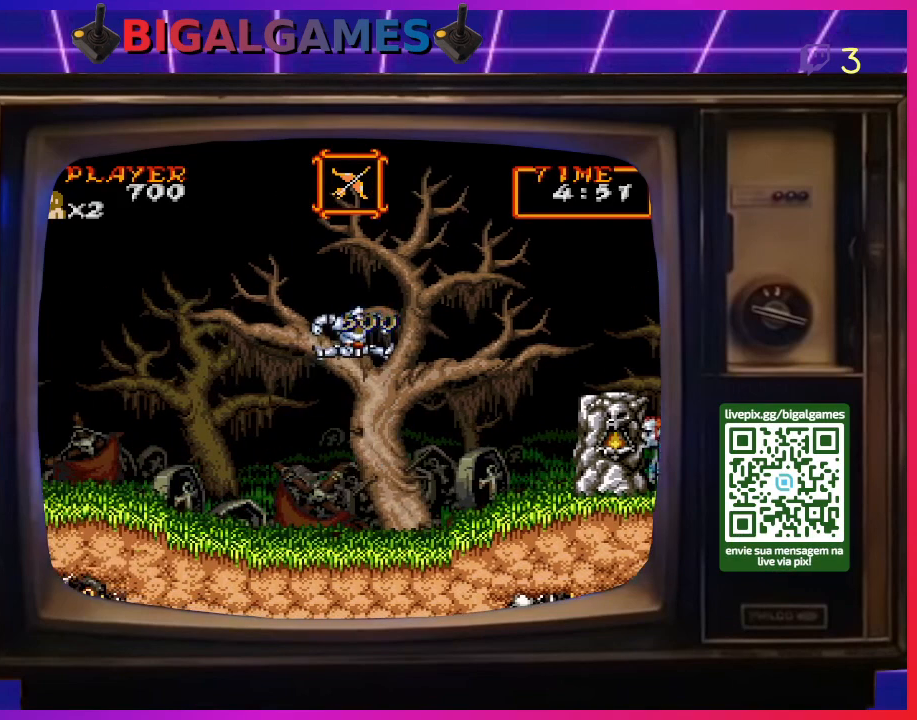
{"buttons": ["DPAD_RIGHT"], "right_stick": "center", "events": []}
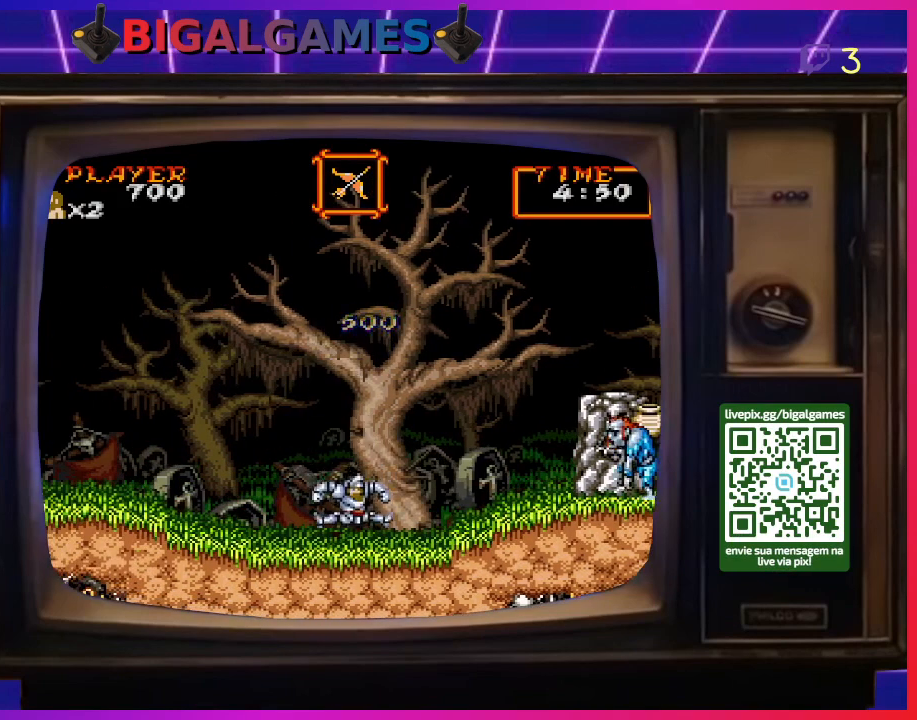
{"buttons": ["CROSS"], "right_stick": "center", "events": [[333, "CROSS", "down"], [400, "CROSS", "up"], [467, "CROSS", "down"], [467, "DPAD_RIGHT", "up"]]}
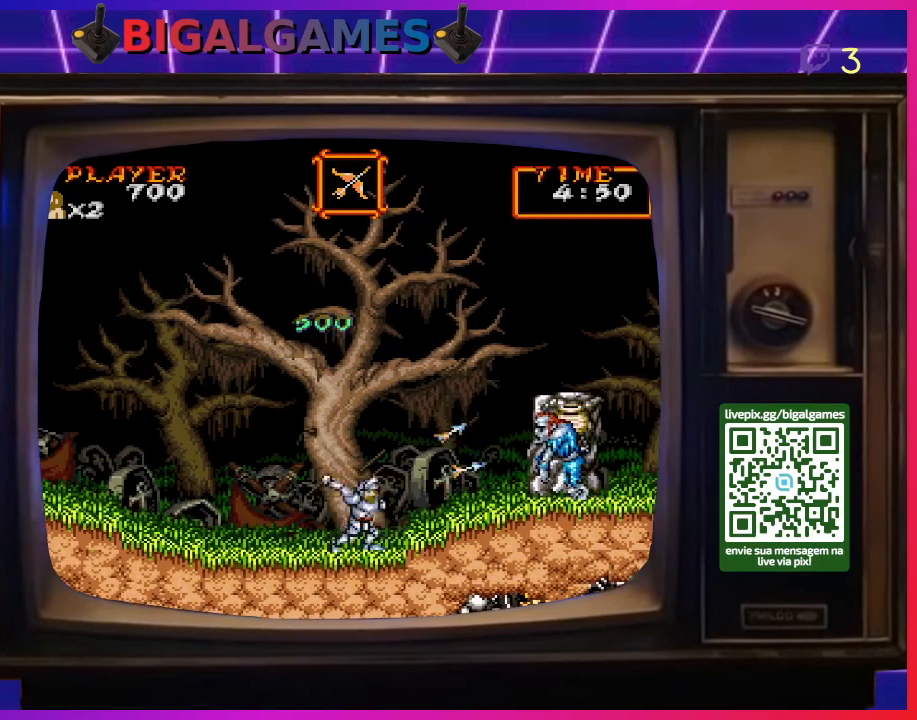
{"buttons": [], "right_stick": "center", "events": [[33, "CROSS", "up"], [133, "CROSS", "down"], [200, "CROSS", "up"], [267, "CROSS", "down"], [367, "CROSS", "up"], [433, "CROSS", "down"], [500, "CROSS", "up"]]}
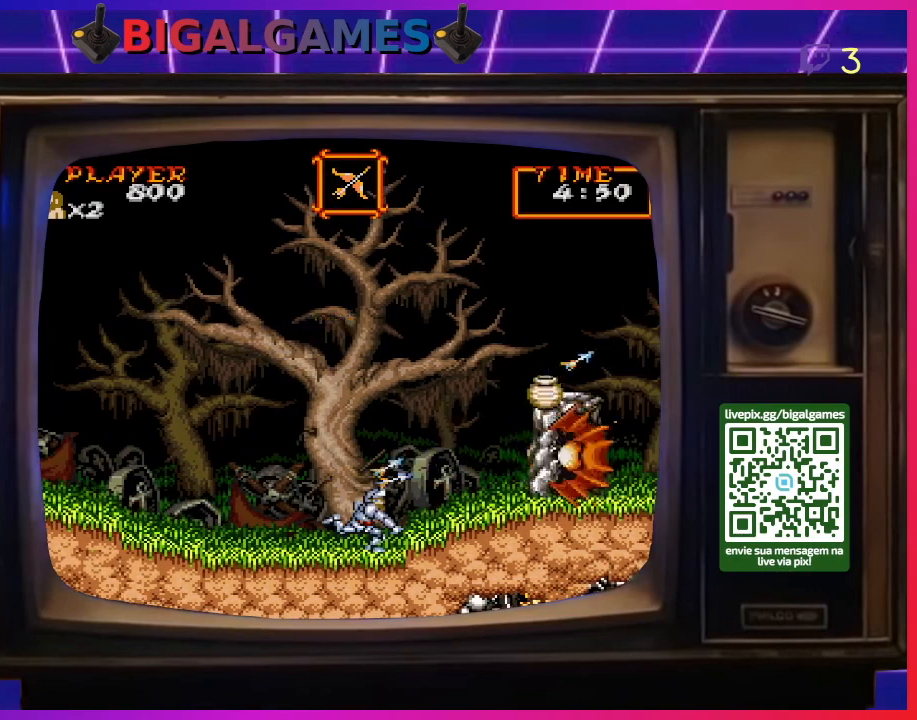
{"buttons": ["DPAD_RIGHT"], "right_stick": "center", "events": [[100, "CROSS", "down"], [133, "CROSS", "up"], [333, "DPAD_RIGHT", "down"]]}
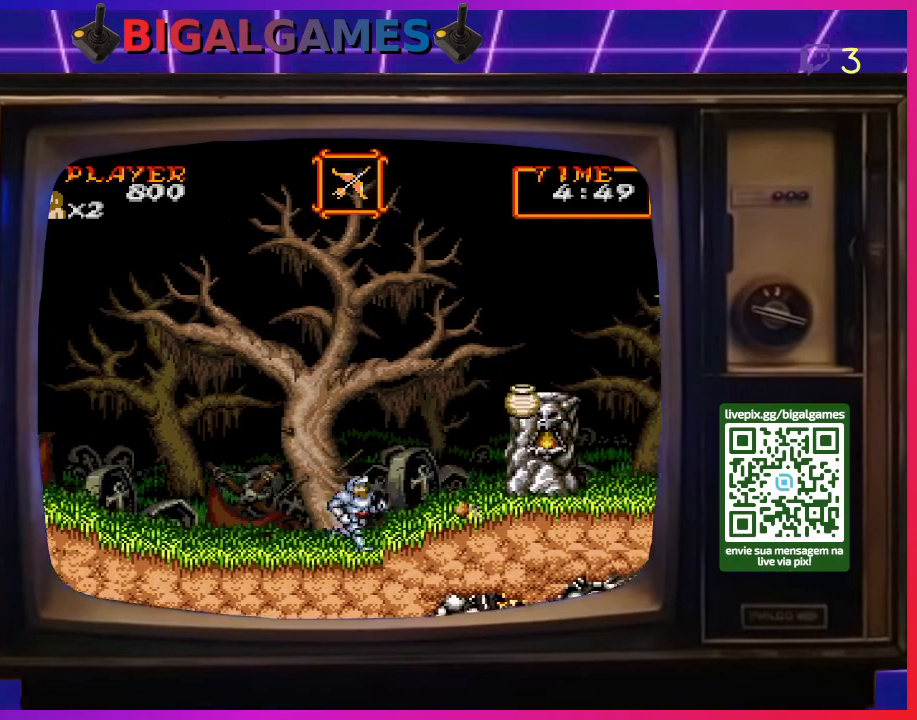
{"buttons": ["DPAD_RIGHT"], "right_stick": "center", "events": []}
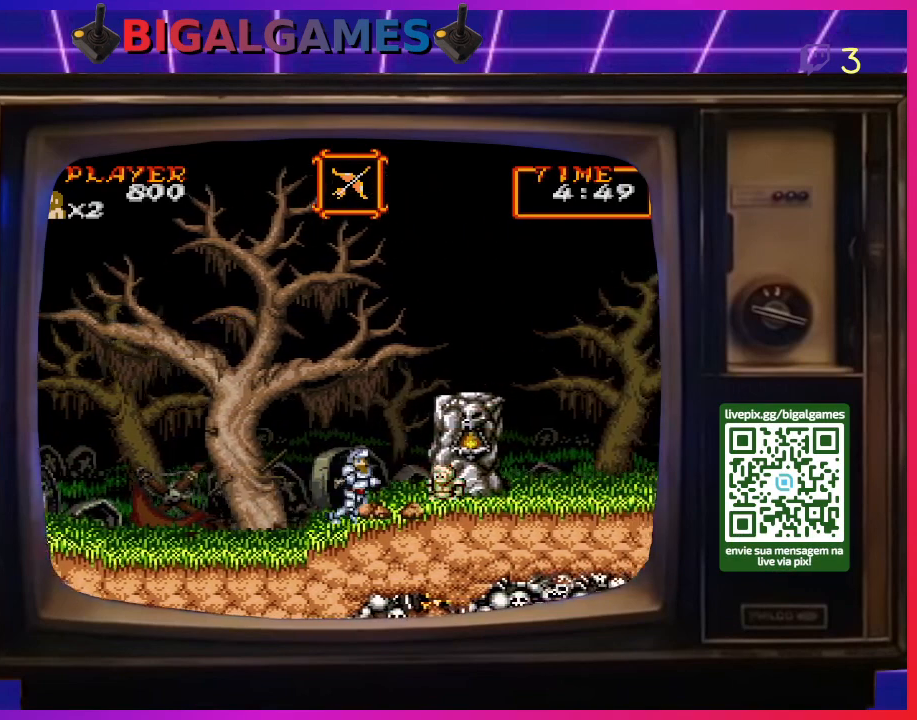
{"buttons": ["DPAD_RIGHT"], "right_stick": "center", "events": [[67, "CIRCLE", "down"], [367, "CIRCLE", "up"]]}
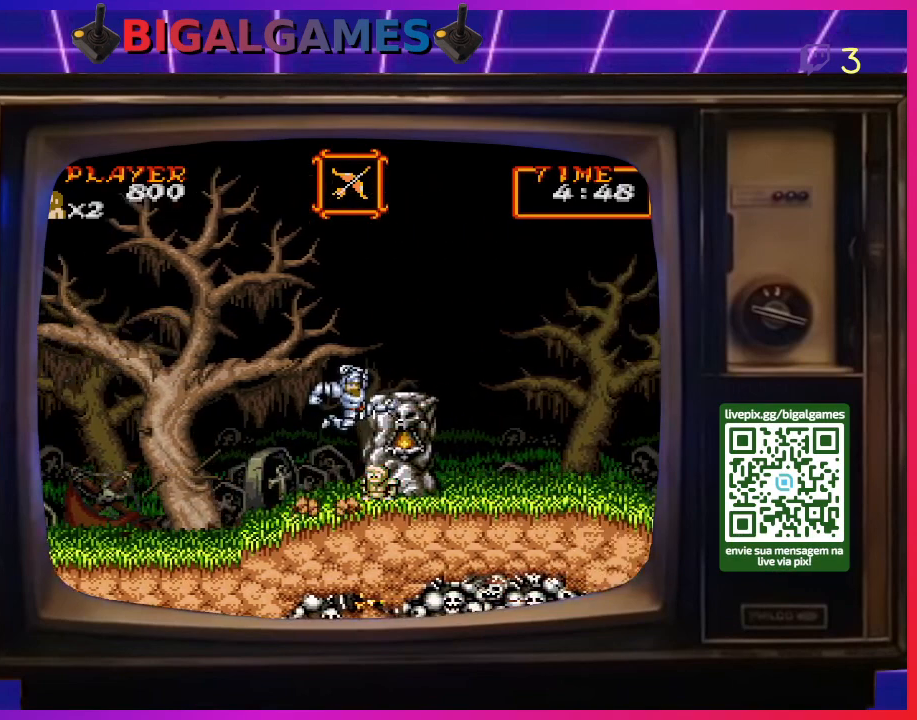
{"buttons": ["DPAD_RIGHT"], "right_stick": "center", "events": [[67, "CIRCLE", "down"], [267, "CIRCLE", "up"]]}
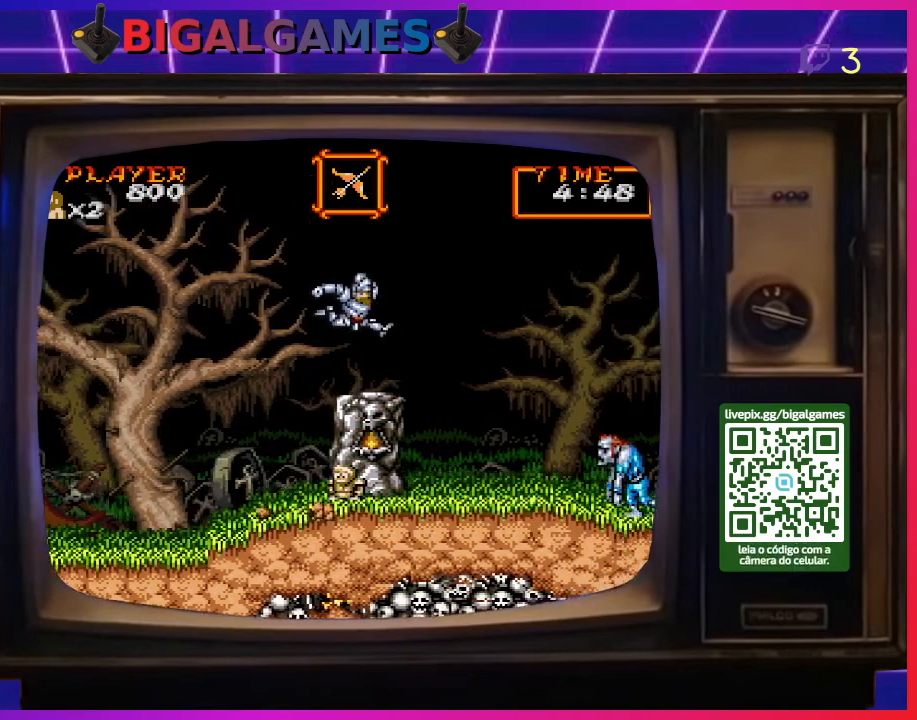
{"buttons": ["DPAD_RIGHT"], "right_stick": "center", "events": []}
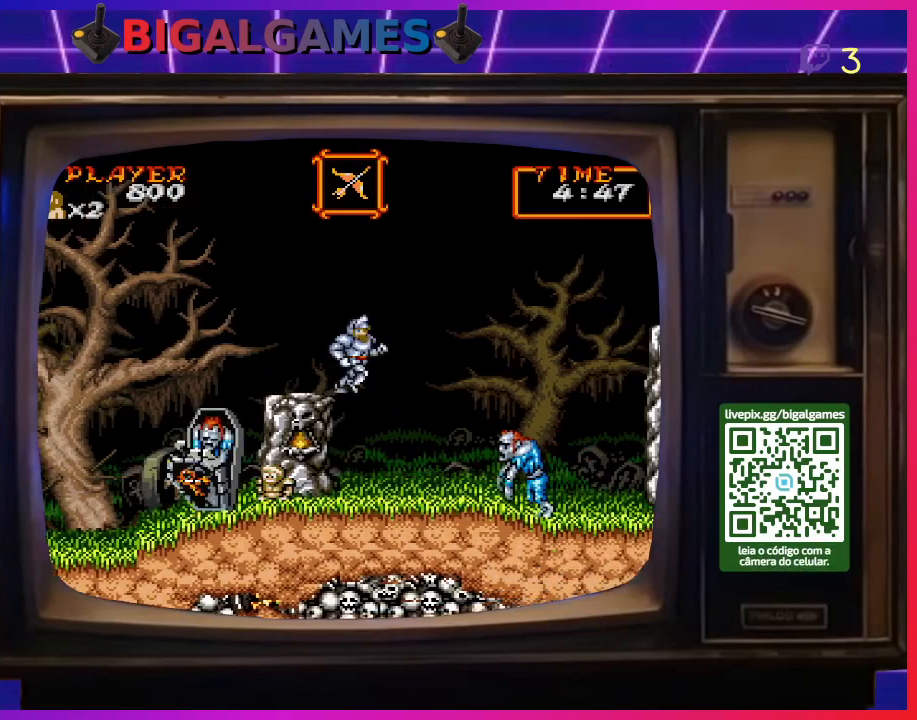
{"buttons": ["CROSS", "DPAD_RIGHT"], "right_stick": "center", "events": [[467, "CROSS", "down"]]}
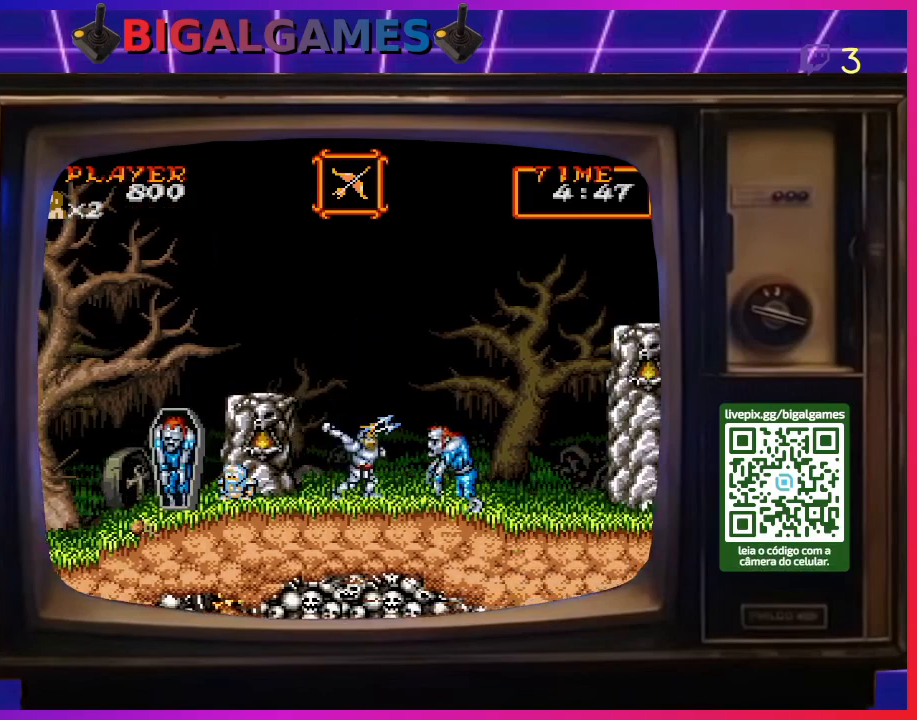
{"buttons": ["CROSS", "DPAD_RIGHT"], "right_stick": "center", "events": [[67, "CROSS", "up"], [100, "CROSS", "down"], [133, "CROSS", "up"], [500, "CROSS", "down"]]}
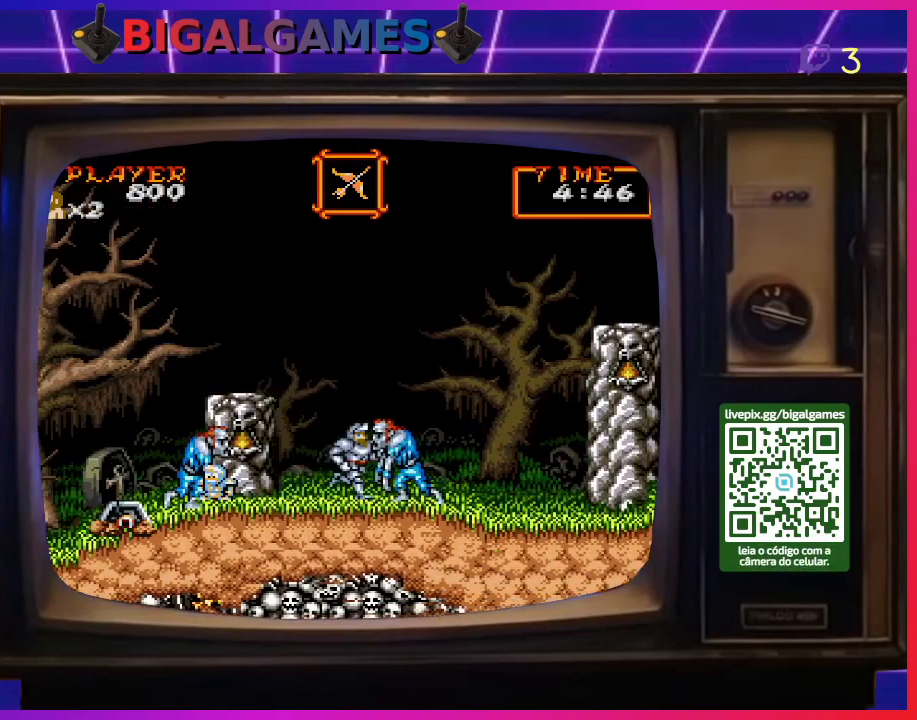
{"buttons": ["DPAD_RIGHT"], "right_stick": "center", "events": [[100, "CROSS", "up"], [167, "CROSS", "down"], [267, "CROSS", "up"]]}
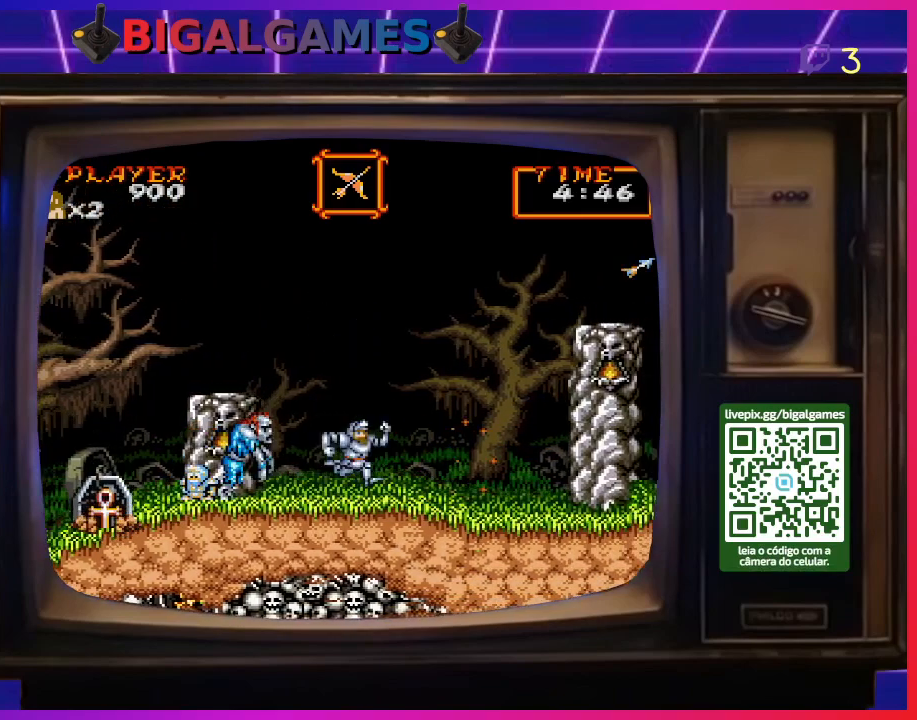
{"buttons": ["CROSS", "DPAD_LEFT"], "right_stick": "center", "events": [[367, "DPAD_RIGHT", "up"], [400, "DPAD_LEFT", "down"], [433, "CROSS", "down"]]}
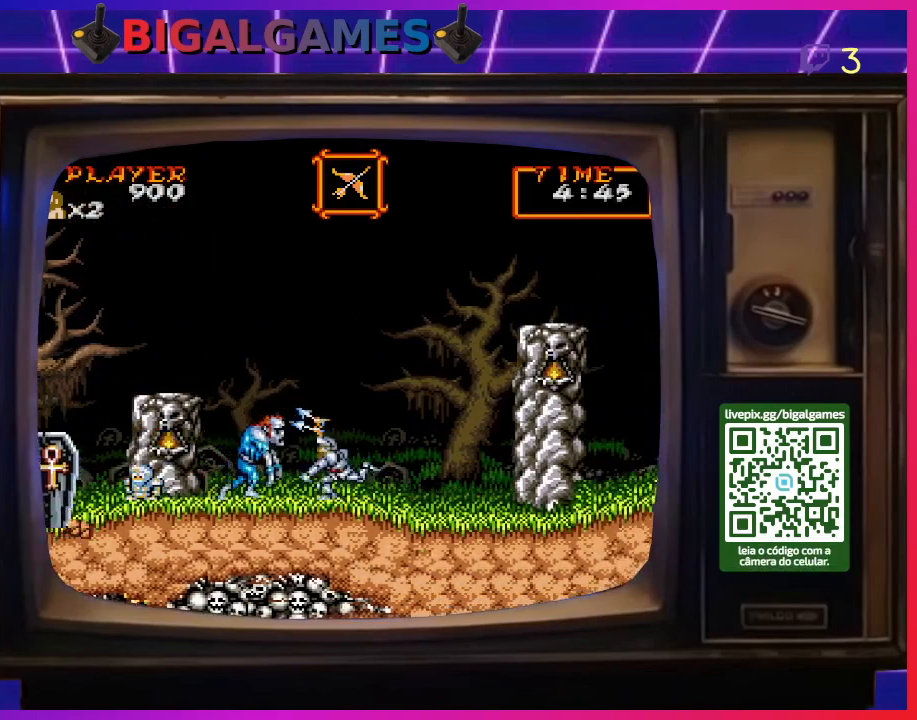
{"buttons": ["DPAD_RIGHT"], "right_stick": "center", "events": [[67, "CROSS", "up"], [67, "DPAD_LEFT", "up"], [133, "CROSS", "down"], [267, "CROSS", "up"], [467, "DPAD_RIGHT", "down"]]}
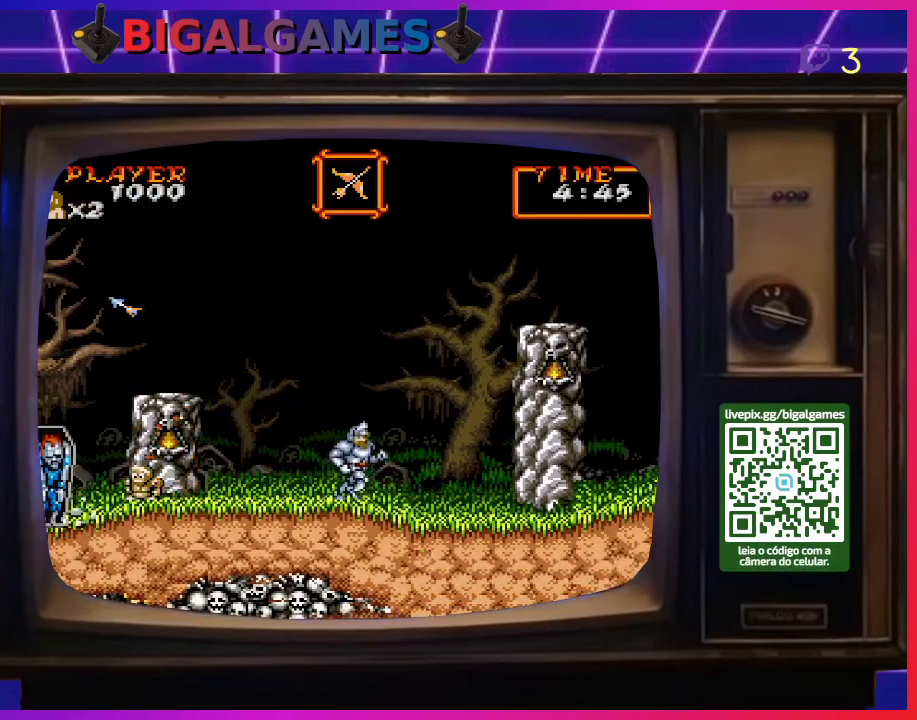
{"buttons": ["DPAD_RIGHT"], "right_stick": "center", "events": [[200, "CIRCLE", "down"], [433, "CIRCLE", "up"]]}
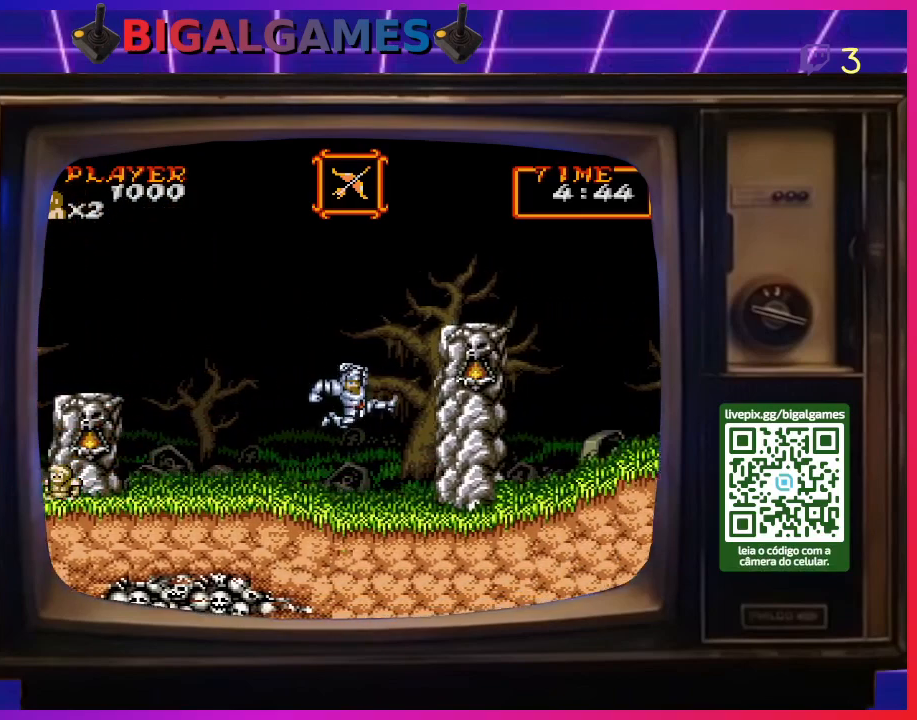
{"buttons": ["DPAD_RIGHT"], "right_stick": "center", "events": []}
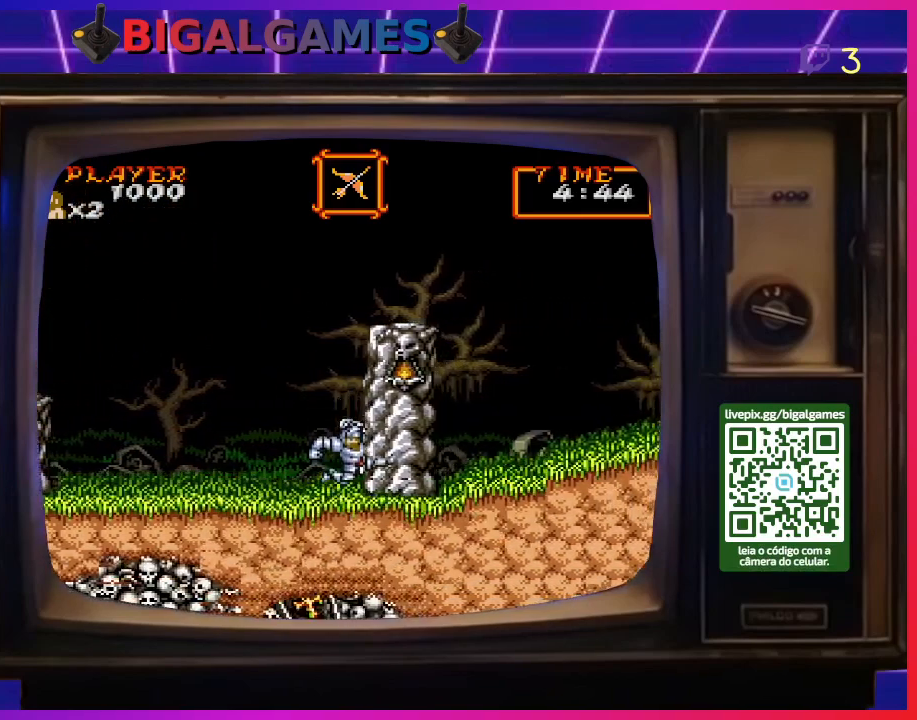
{"buttons": [], "right_stick": "center", "events": [[200, "DPAD_RIGHT", "up"]]}
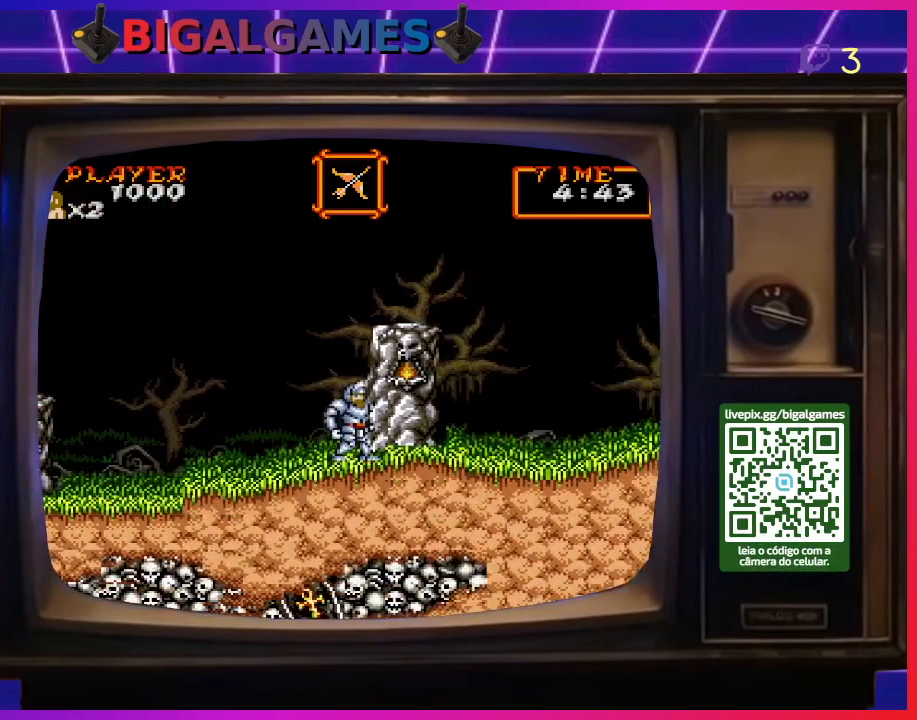
{"buttons": ["CIRCLE", "DPAD_RIGHT"], "right_stick": "center", "events": [[133, "CIRCLE", "down"], [133, "DPAD_RIGHT", "down"], [400, "CIRCLE", "up"], [500, "CIRCLE", "down"]]}
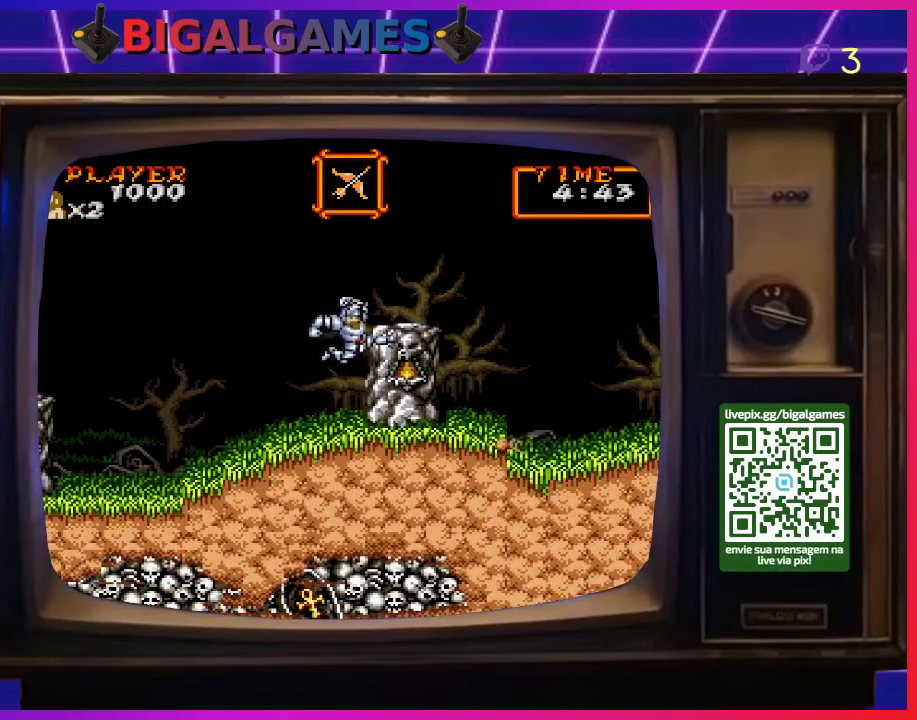
{"buttons": ["DPAD_RIGHT"], "right_stick": "center", "events": [[267, "CIRCLE", "up"]]}
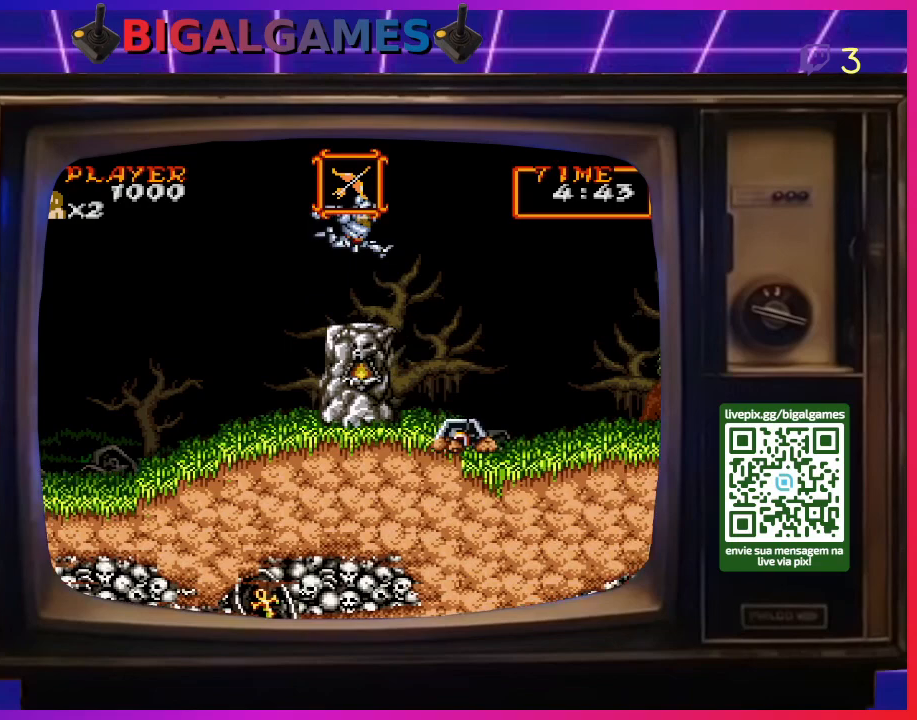
{"buttons": ["DPAD_RIGHT"], "right_stick": "center", "events": []}